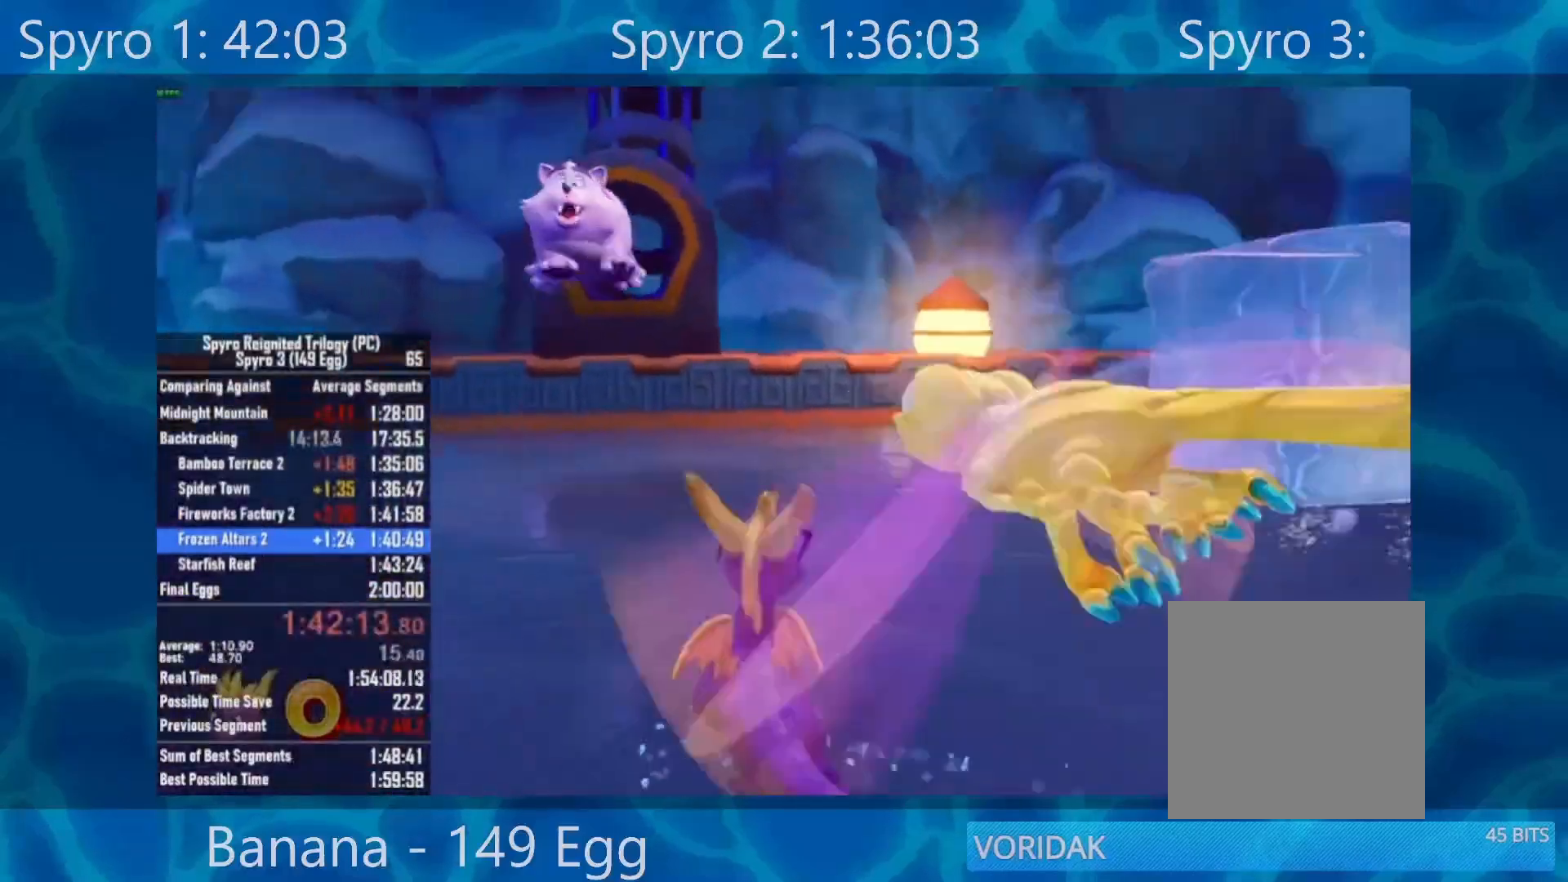
Gameplay with a controller (Xbox layout); each line is a JSON object with the inputs held at the frame after it. "events" lists button and stick changes between this image and that frame as [ms after this image, input, new state], when the widget could be followed in between.
{"buttons": [], "left_stick": "up-right", "right_stick": "center", "events": [[267, "left_stick", "up-right"], [400, "right_stick", "center"]]}
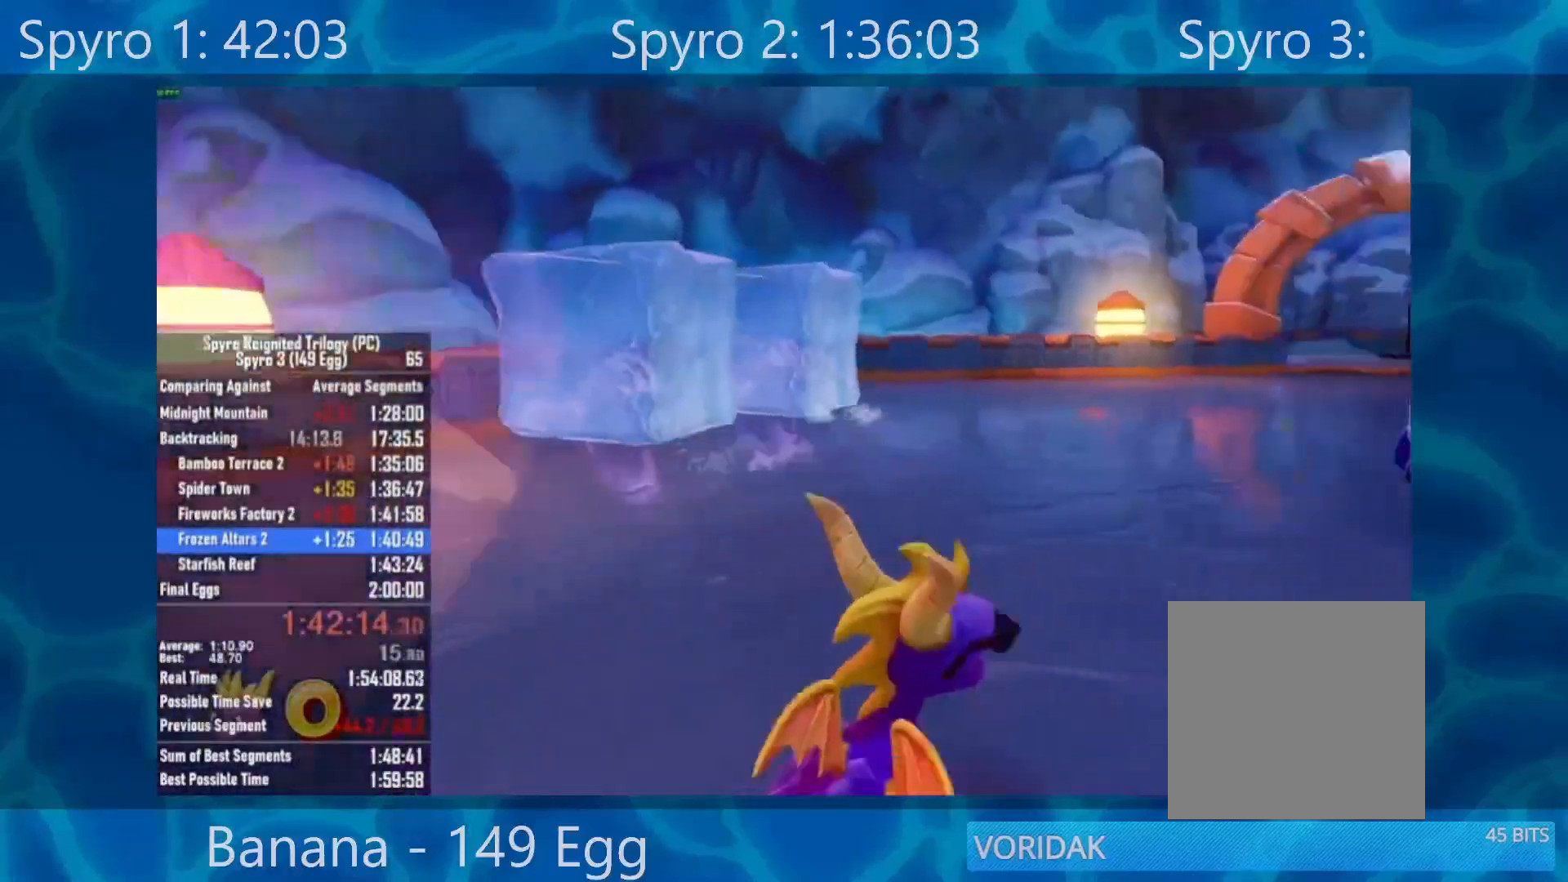
{"buttons": [], "left_stick": "up", "right_stick": "center", "events": [[100, "right_stick", "right"], [150, "left_stick", "up-left"], [300, "right_stick", "center"], [433, "left_stick", "up"]]}
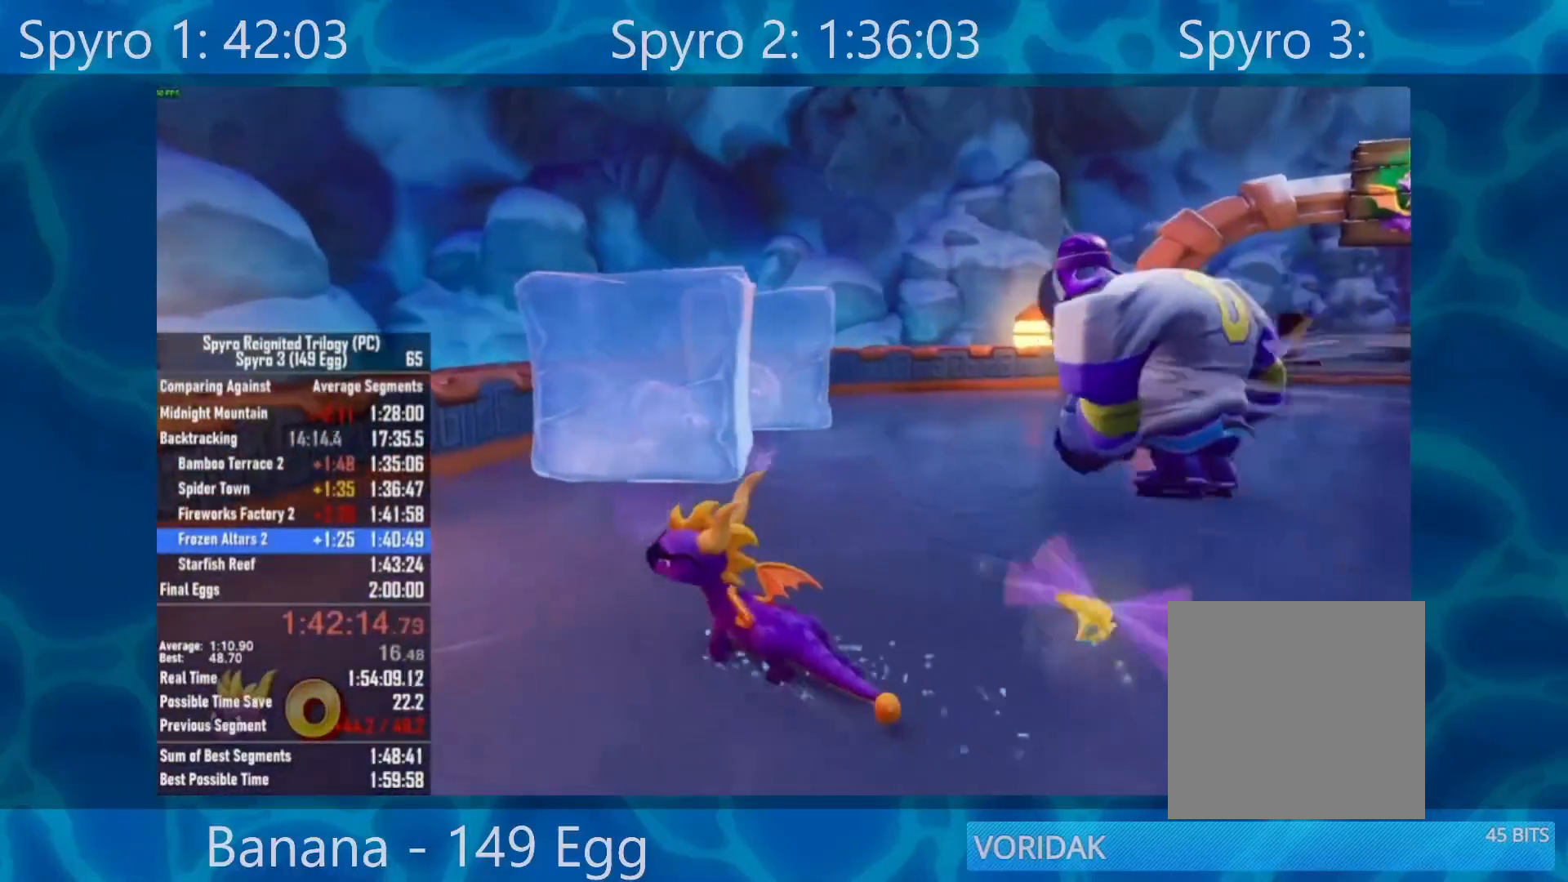
{"buttons": ["R2"], "left_stick": "up", "right_stick": "center", "events": [[333, "R2", "down"]]}
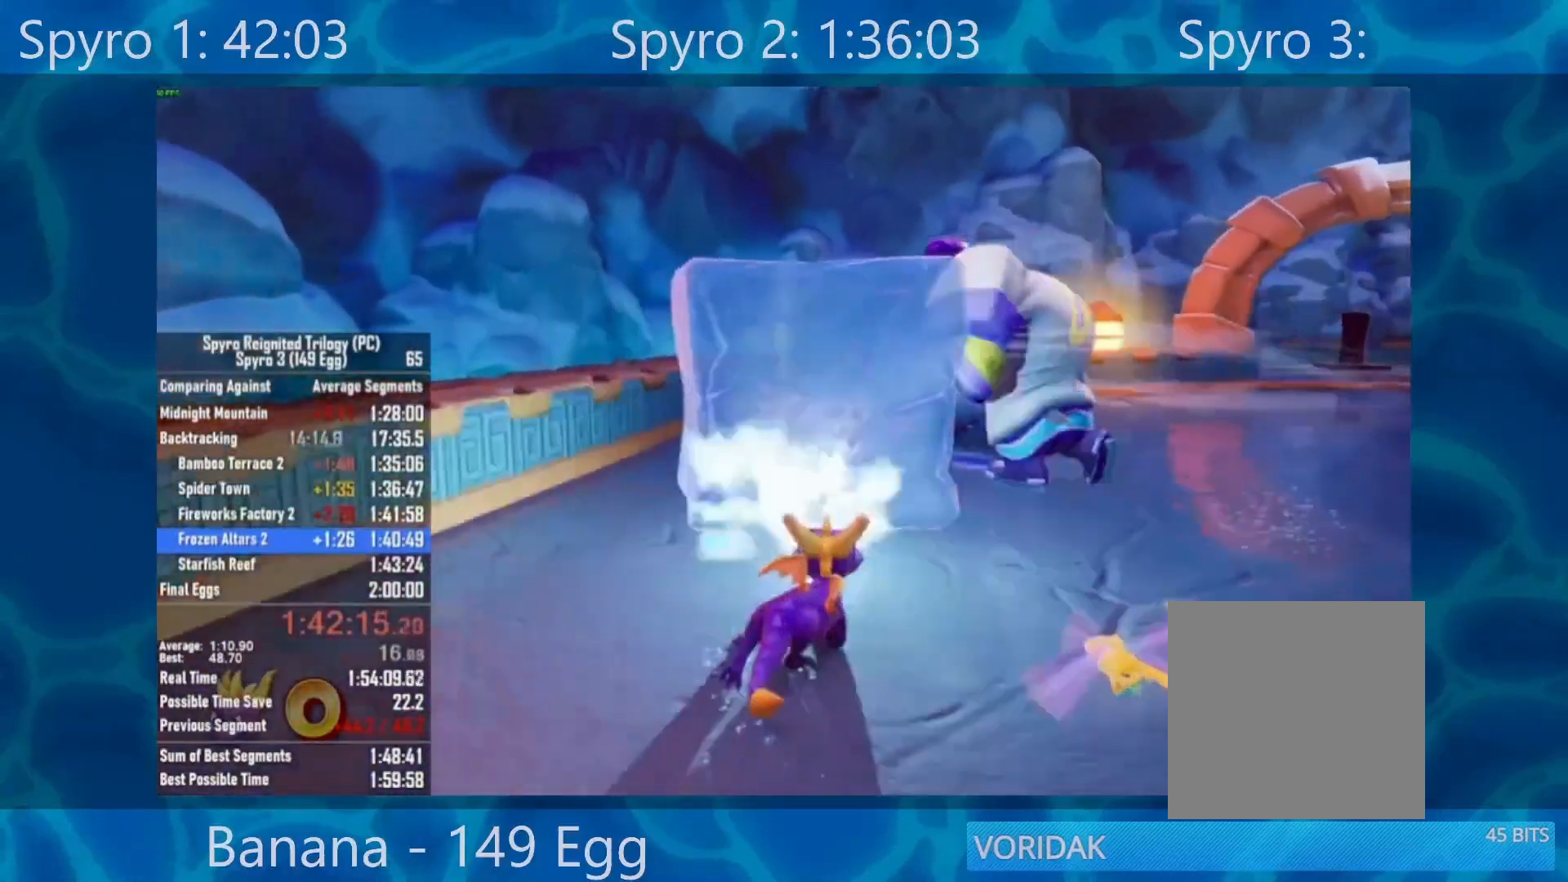
{"buttons": [], "left_stick": "up-left", "right_stick": "center", "events": [[33, "R2", "up"], [67, "right_stick", "right"], [233, "R2", "down"], [317, "left_stick", "up-left"], [367, "R2", "up"], [450, "right_stick", "center"]]}
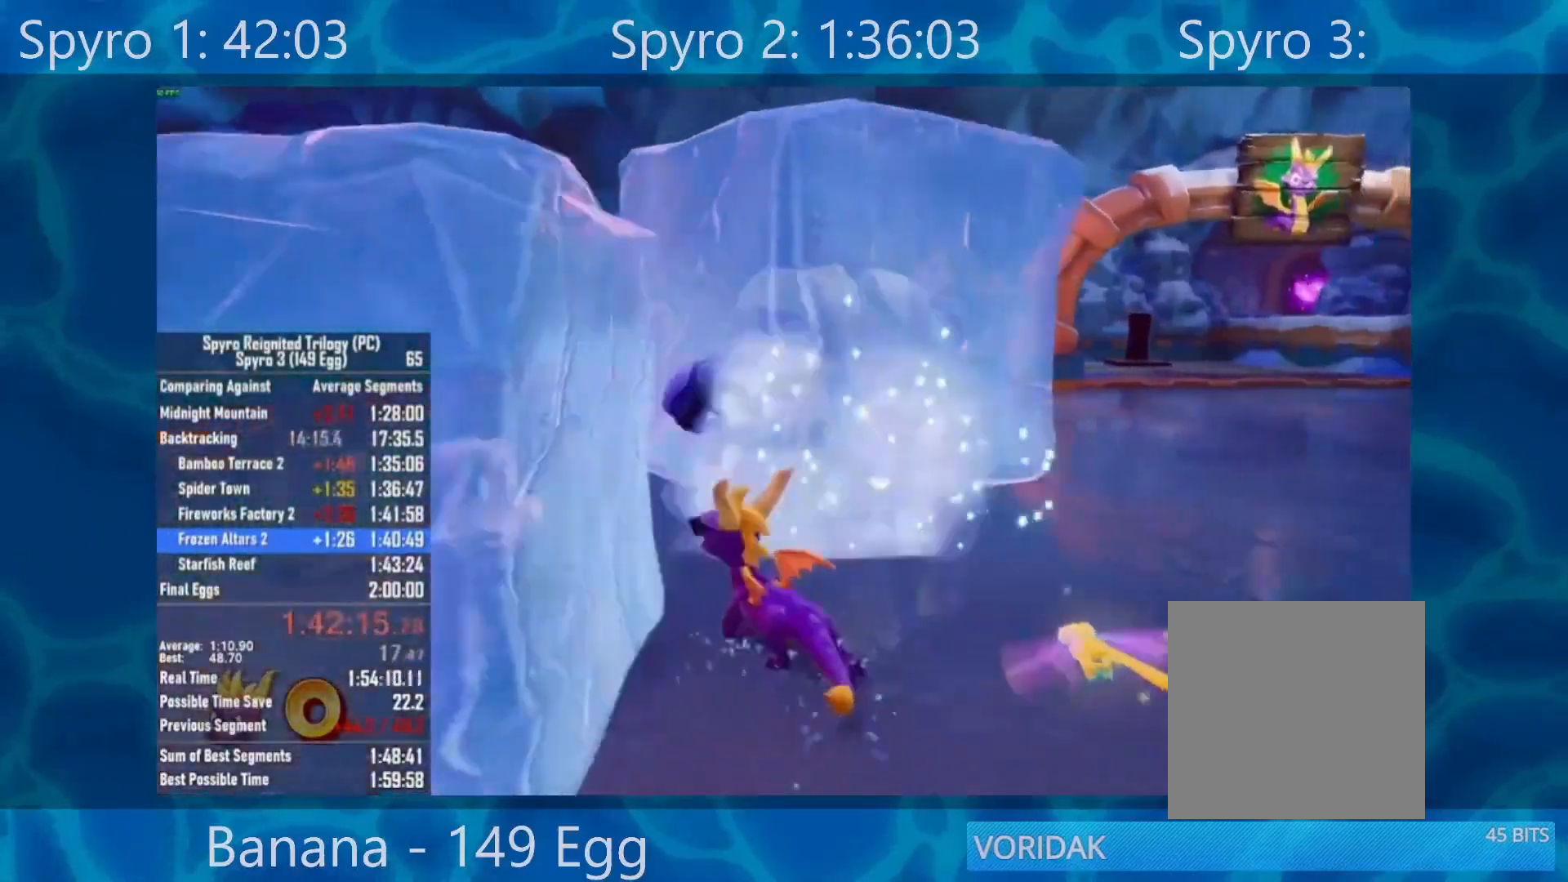
{"buttons": [], "left_stick": "up-right", "right_stick": "center", "events": [[50, "left_stick", "up"], [150, "left_stick", "up-right"]]}
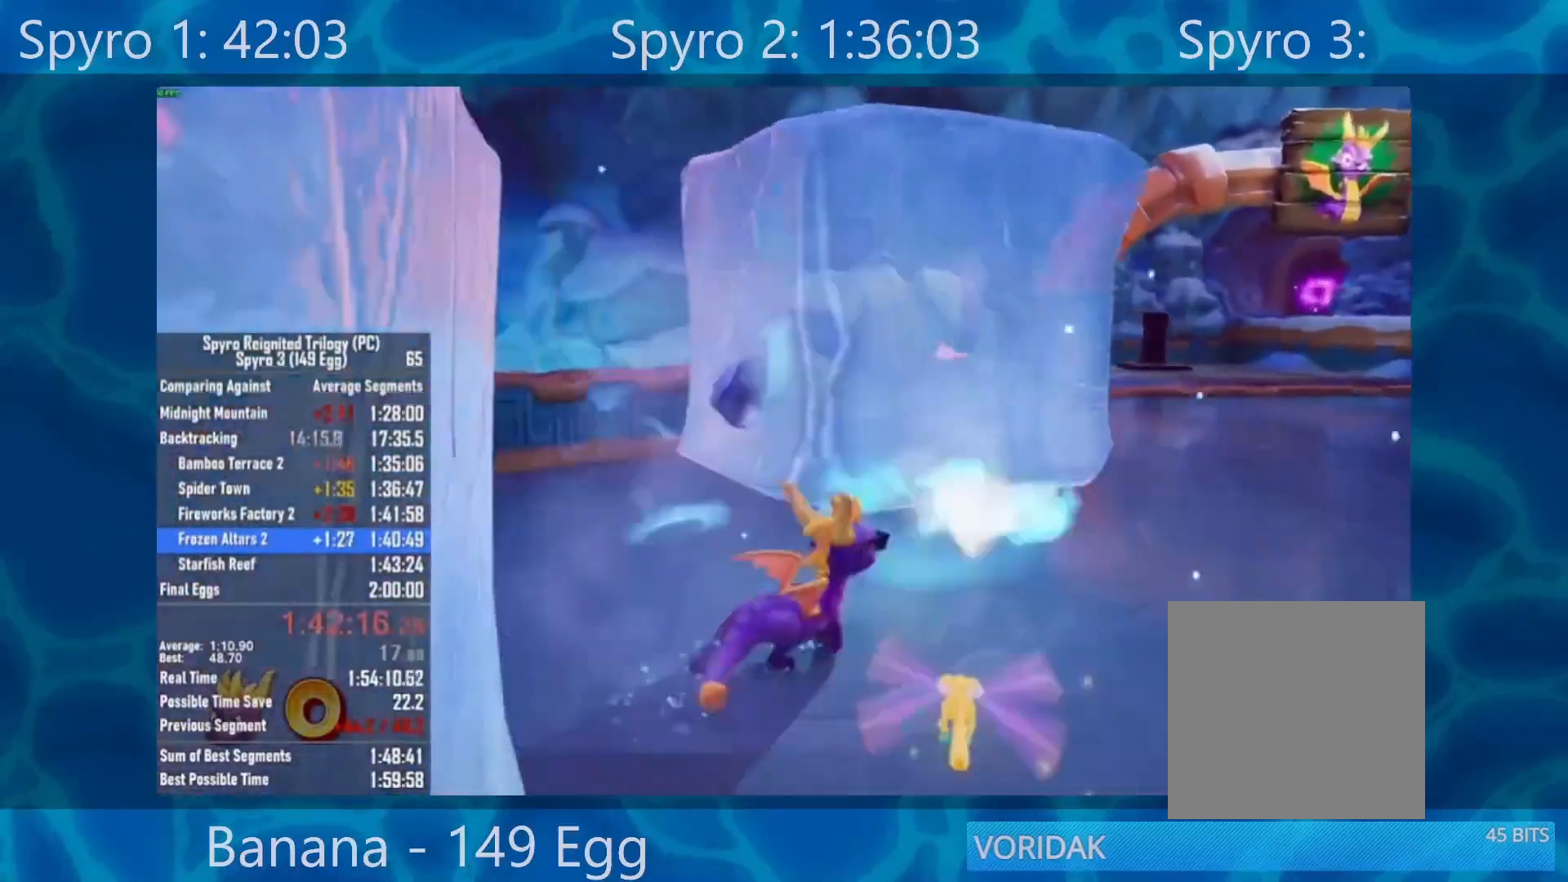
{"buttons": [], "left_stick": "up-left", "right_stick": "right", "events": [[167, "right_stick", "right"], [367, "left_stick", "up-left"]]}
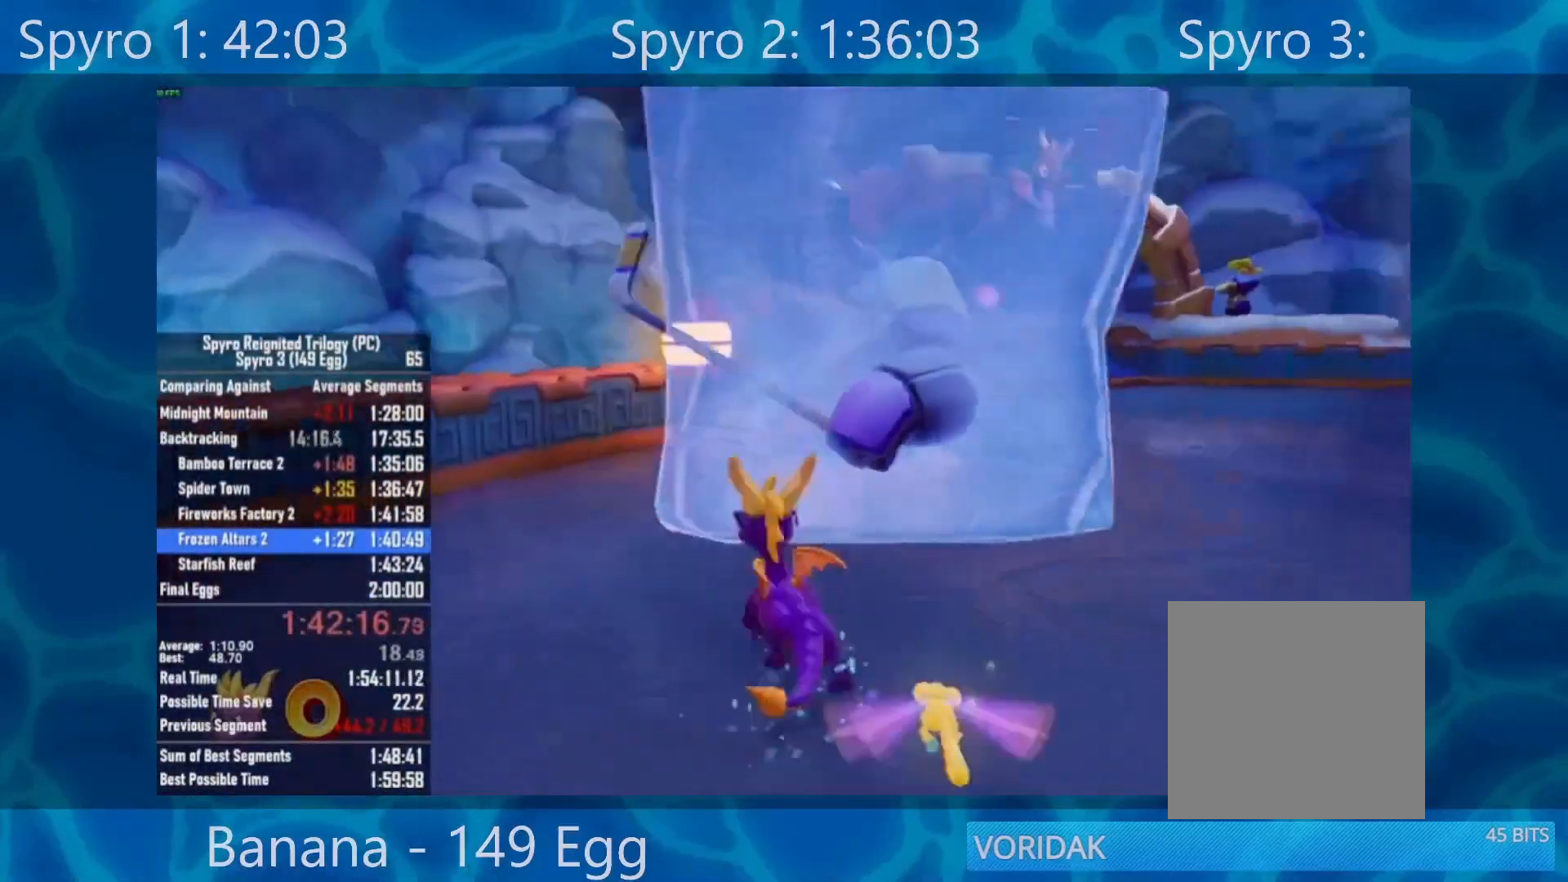
{"buttons": [], "left_stick": "up", "right_stick": "right", "events": [[67, "right_stick", "center"], [100, "left_stick", "up"], [400, "right_stick", "right"]]}
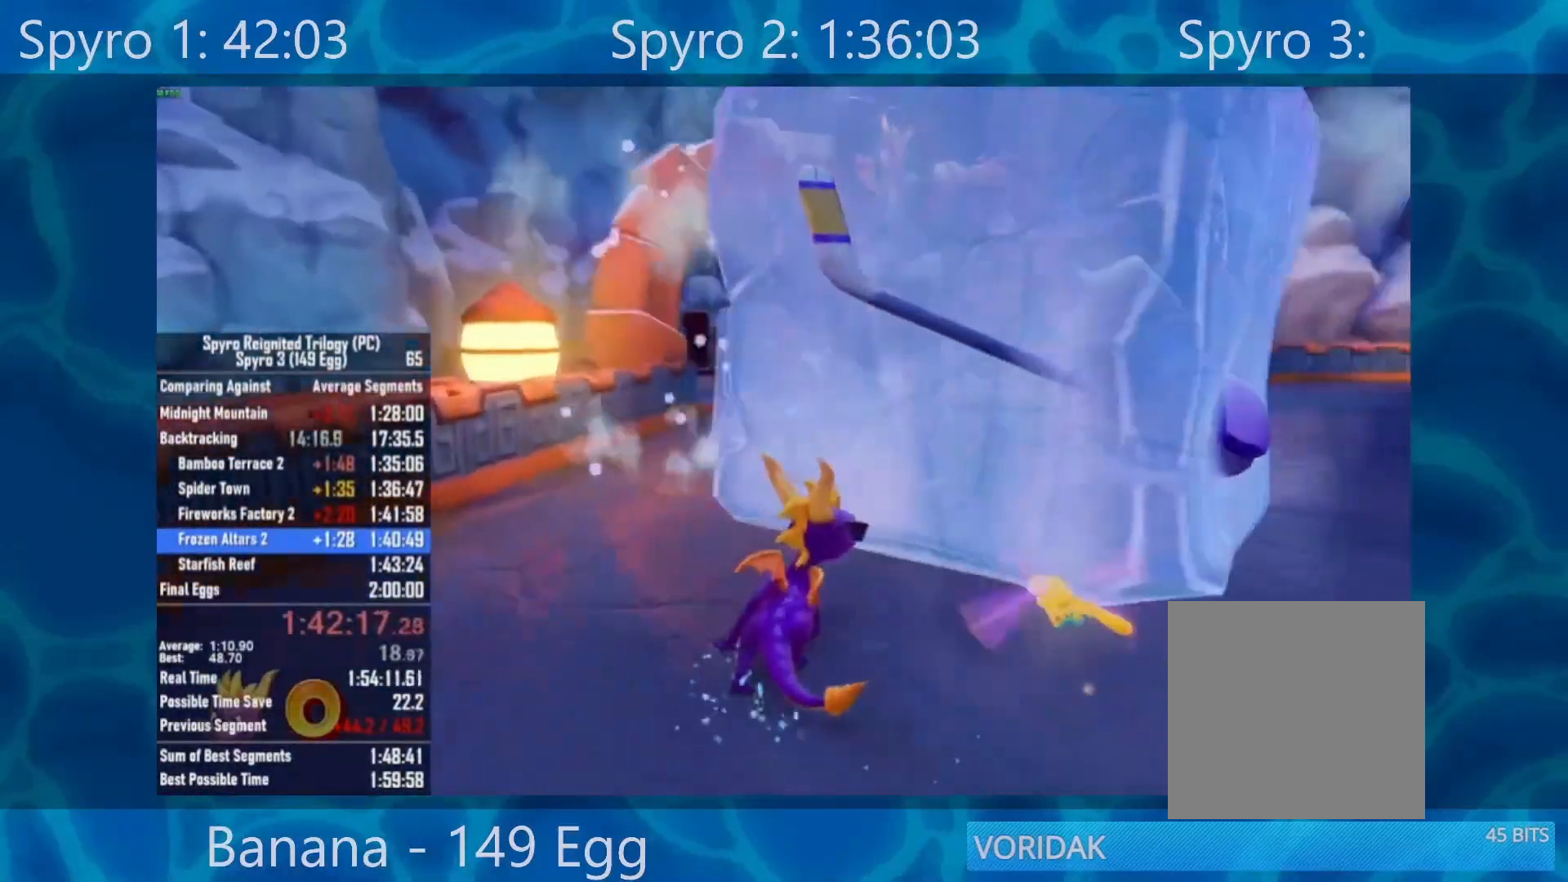
{"buttons": ["R2"], "left_stick": "up", "right_stick": "center", "events": [[50, "right_stick", "center"], [383, "R2", "down"]]}
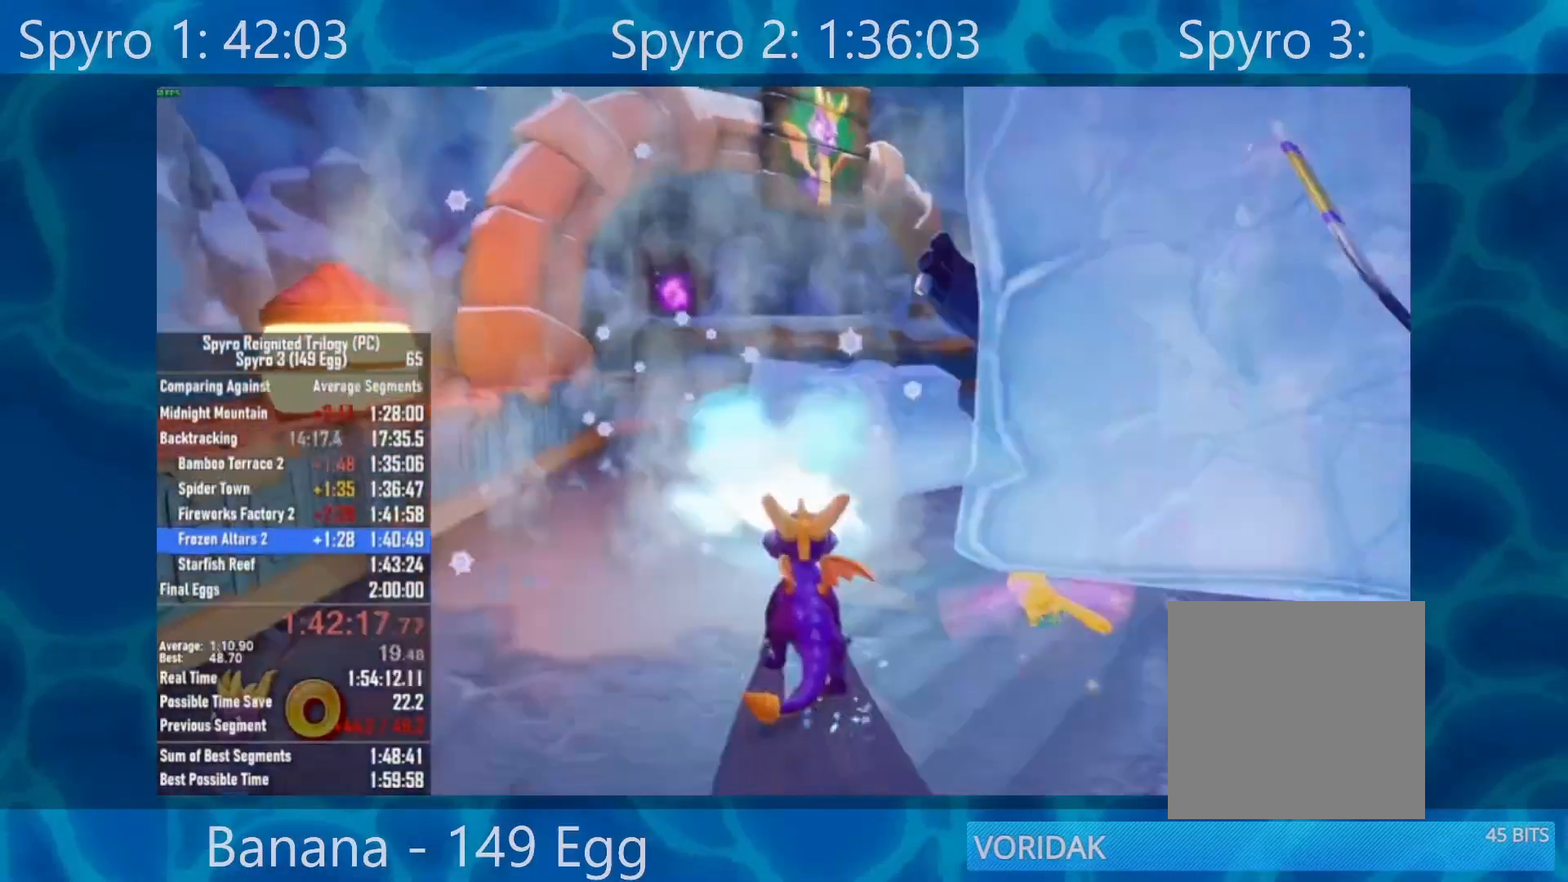
{"buttons": [], "left_stick": "up-right", "right_stick": "center", "events": [[33, "R2", "up"], [67, "left_stick", "up-right"]]}
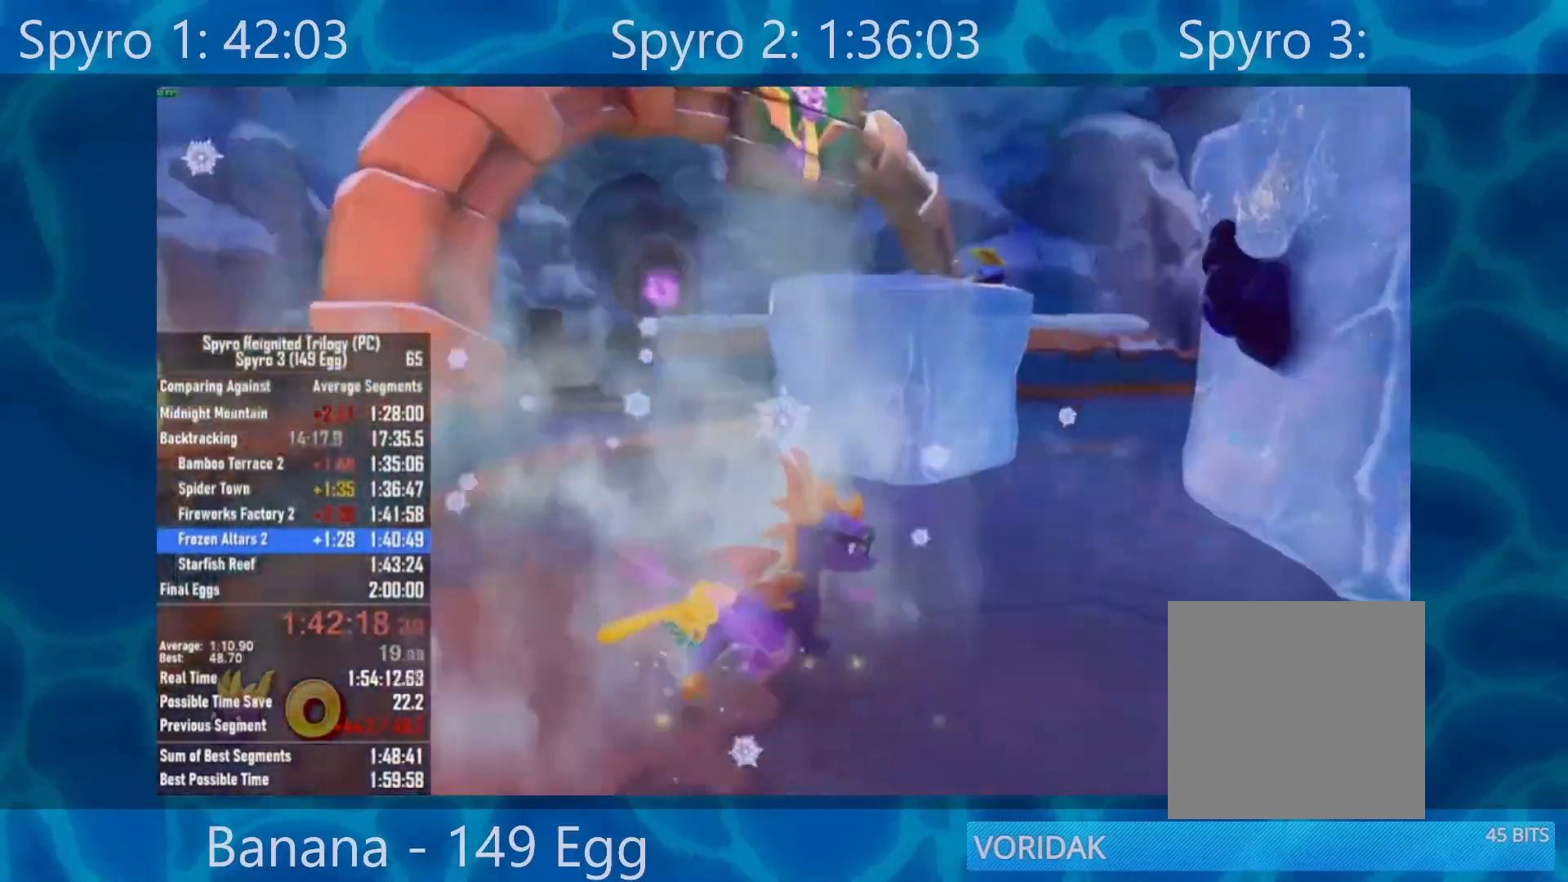
{"buttons": [], "left_stick": "up-right", "right_stick": "left", "events": [[500, "right_stick", "left"]]}
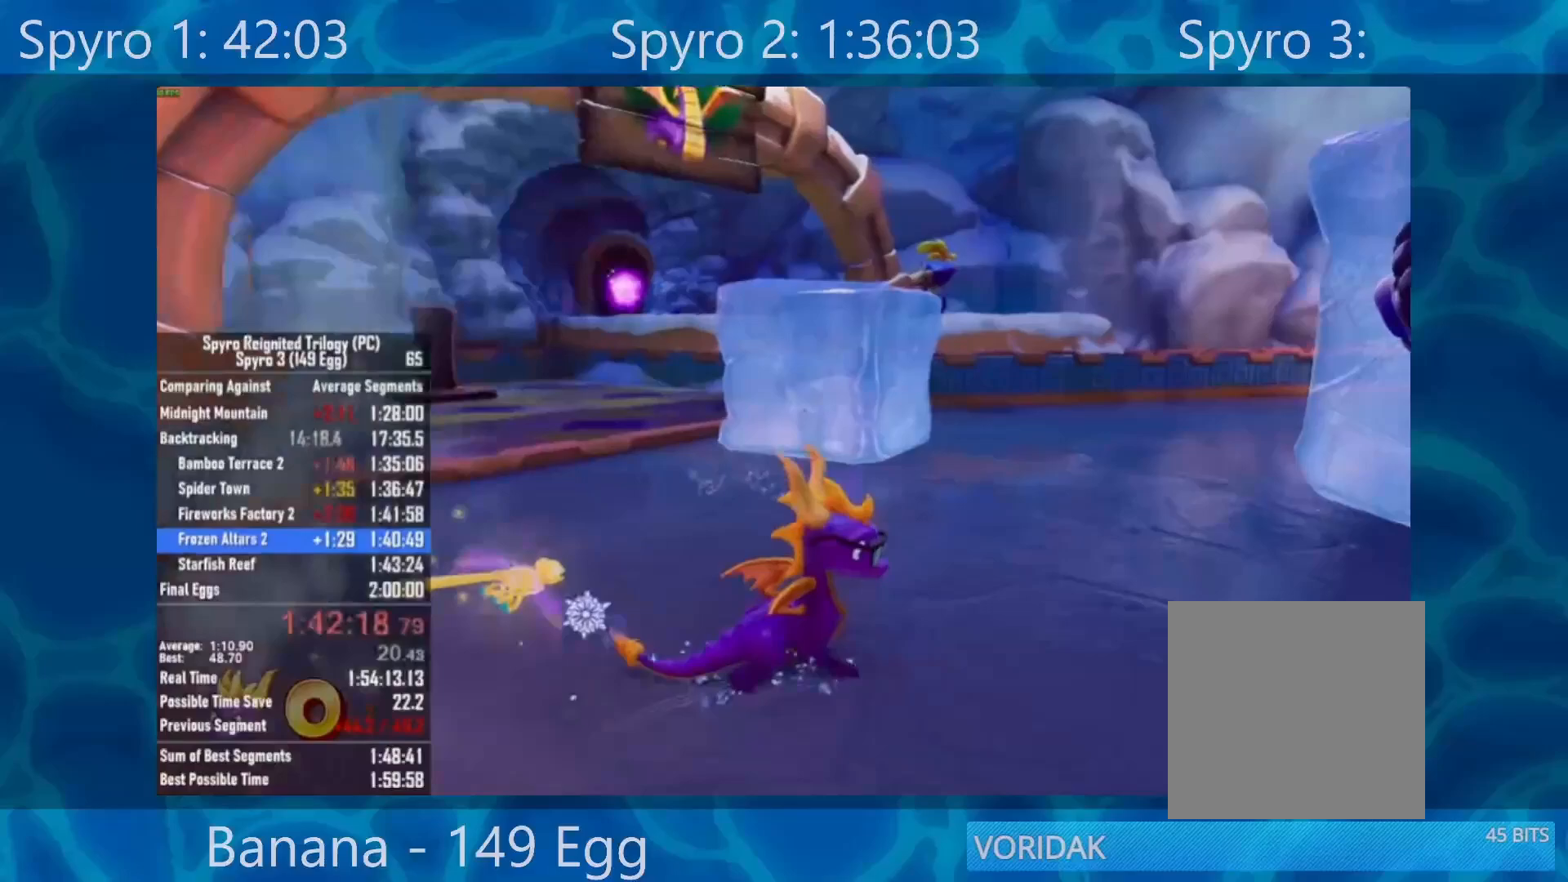
{"buttons": [], "left_stick": "up-right", "right_stick": "left", "events": [[183, "right_stick", "center"], [500, "right_stick", "left"]]}
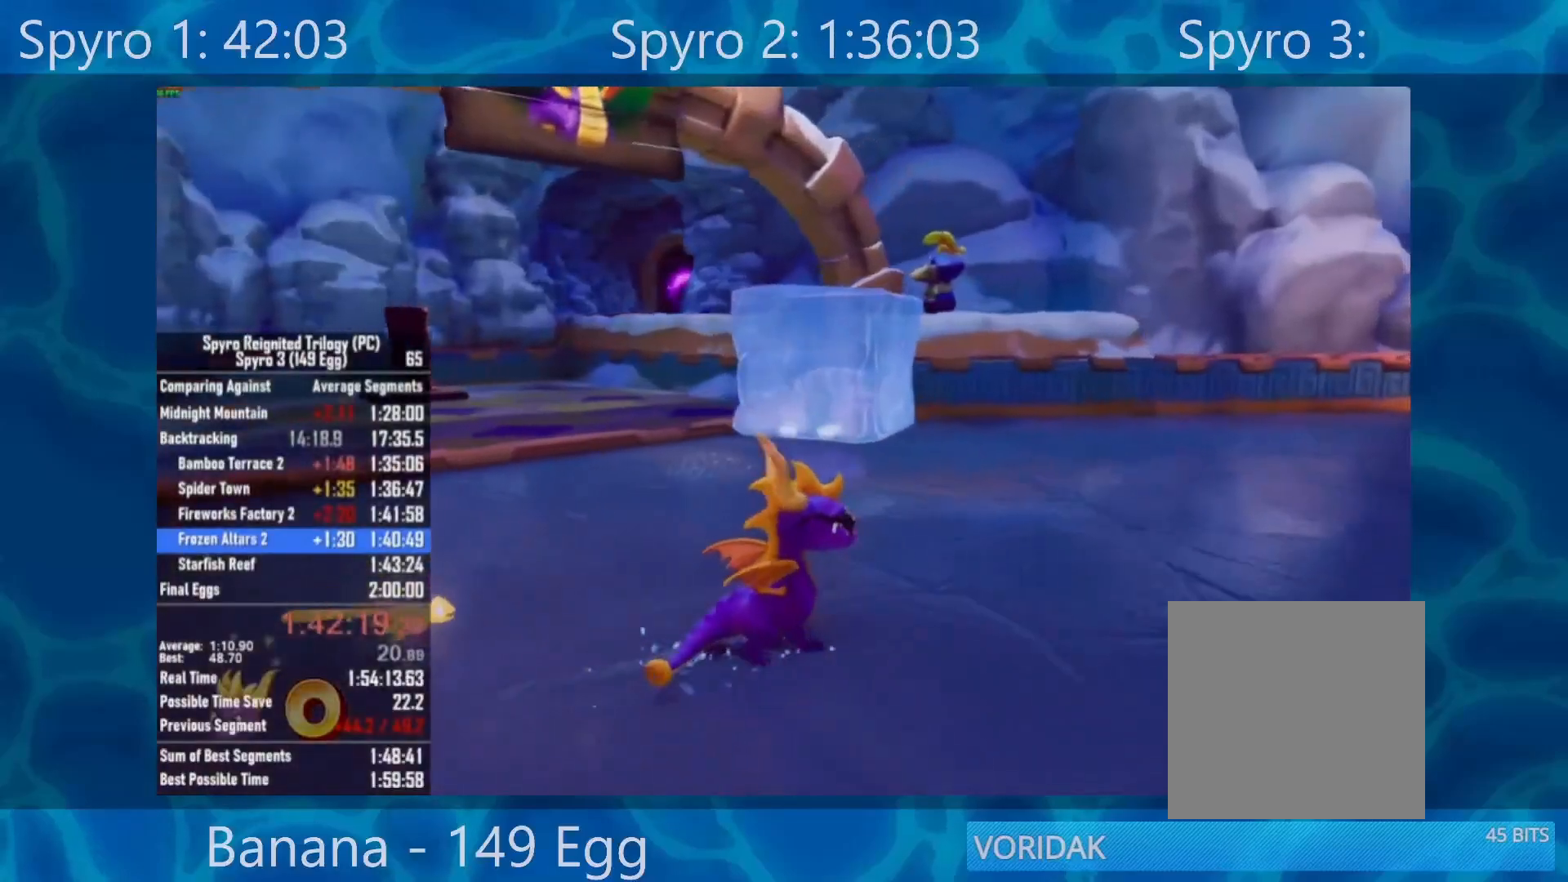
{"buttons": [], "left_stick": "right", "right_stick": "center", "events": [[233, "right_stick", "center"], [500, "left_stick", "right"]]}
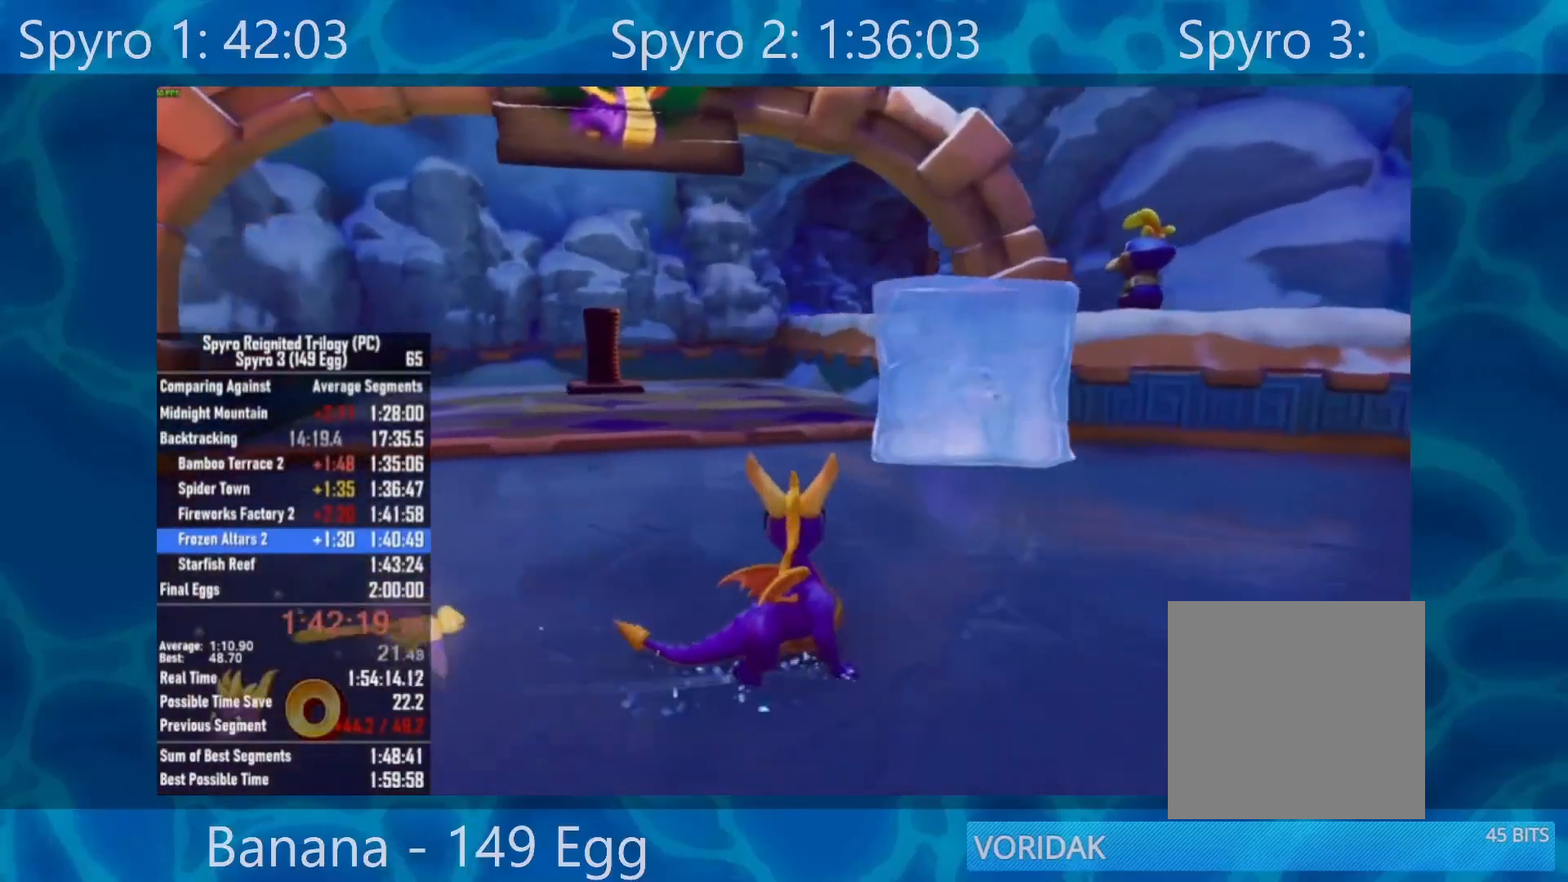
{"buttons": [], "left_stick": "up", "right_stick": "left", "events": [[300, "left_stick", "up-right"], [450, "right_stick", "left"], [467, "left_stick", "up"]]}
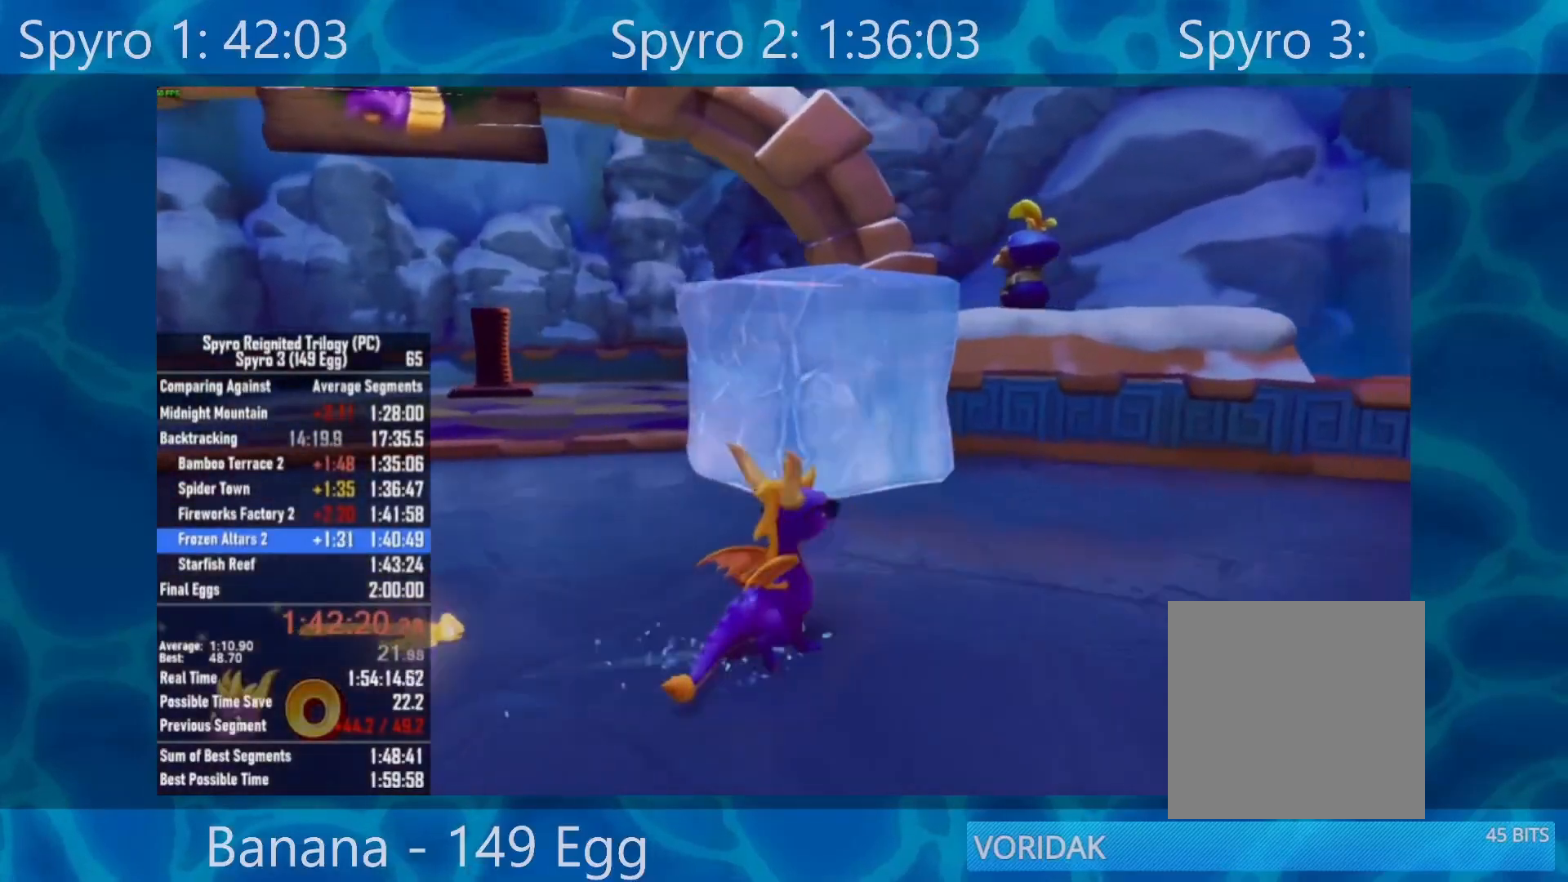
{"buttons": [], "left_stick": "up-left", "right_stick": "center", "events": [[67, "left_stick", "up-left"], [233, "right_stick", "center"]]}
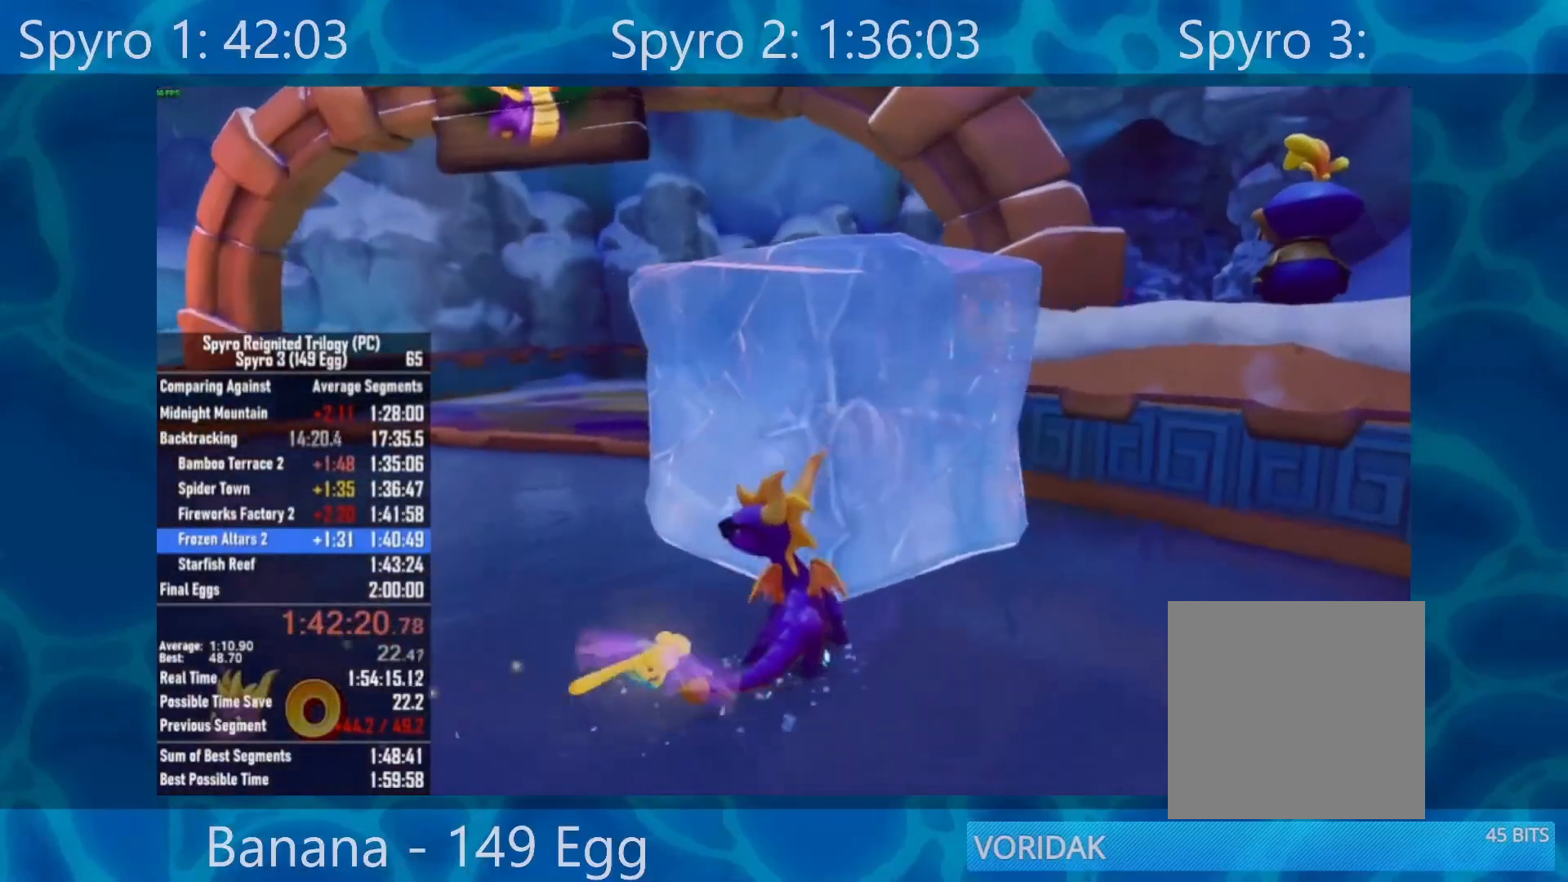
{"buttons": [], "left_stick": "up", "right_stick": "center", "events": [[367, "left_stick", "up"]]}
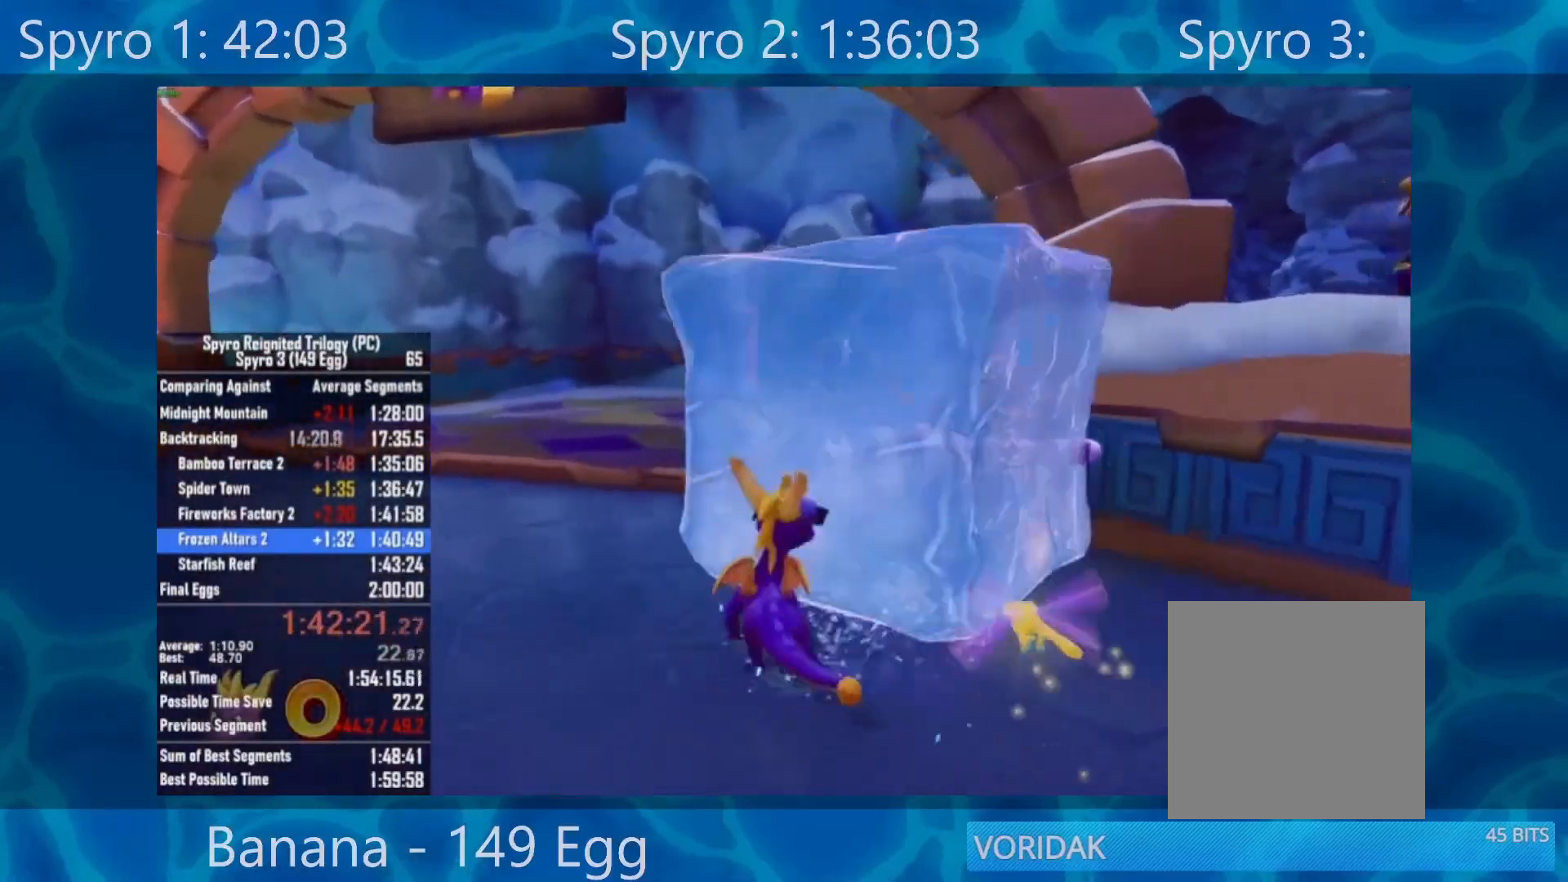
{"buttons": [], "left_stick": "up", "right_stick": "center", "events": [[67, "left_stick", "down"], [200, "left_stick", "center"], [267, "left_stick", "up"]]}
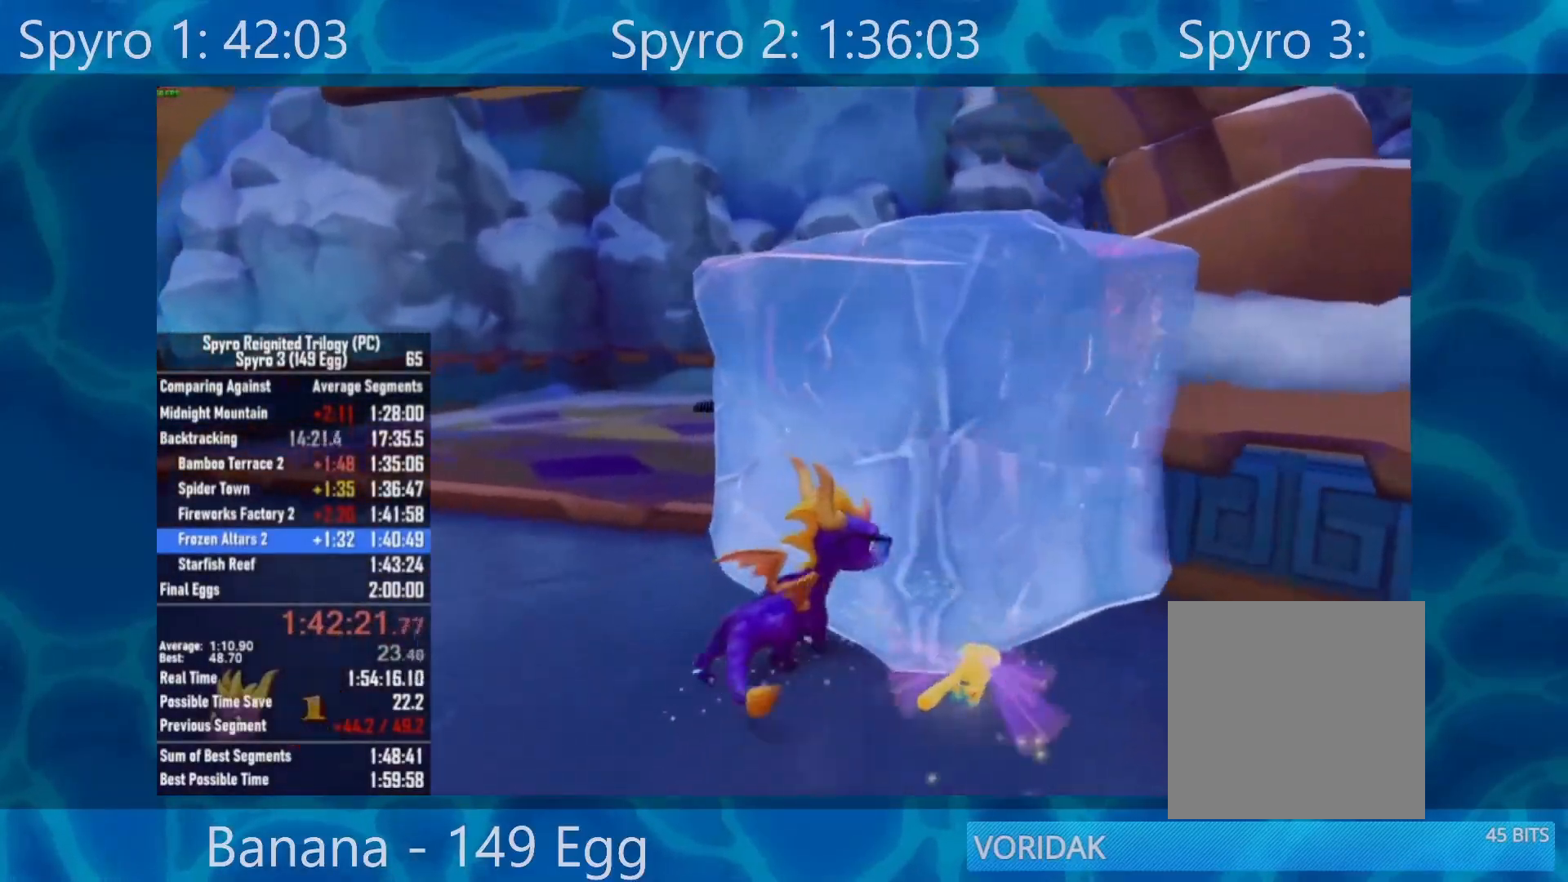
{"buttons": [], "left_stick": "left", "right_stick": "left", "events": [[50, "left_stick", "down-left"], [100, "right_stick", "left"], [500, "left_stick", "left"]]}
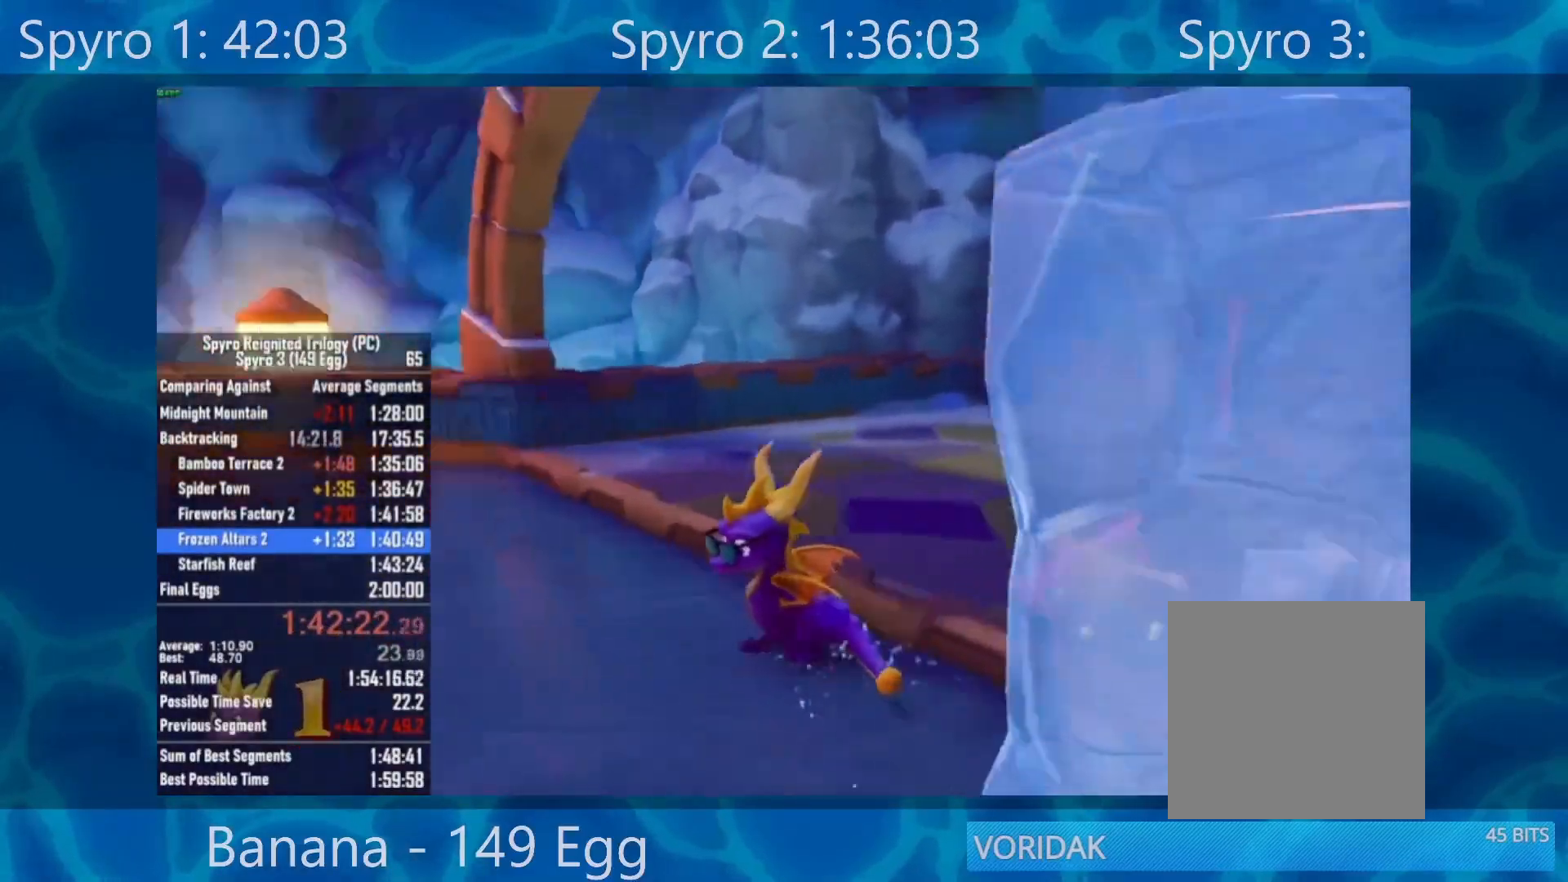
{"buttons": [], "left_stick": "up-left", "right_stick": "left", "events": [[250, "left_stick", "up-left"]]}
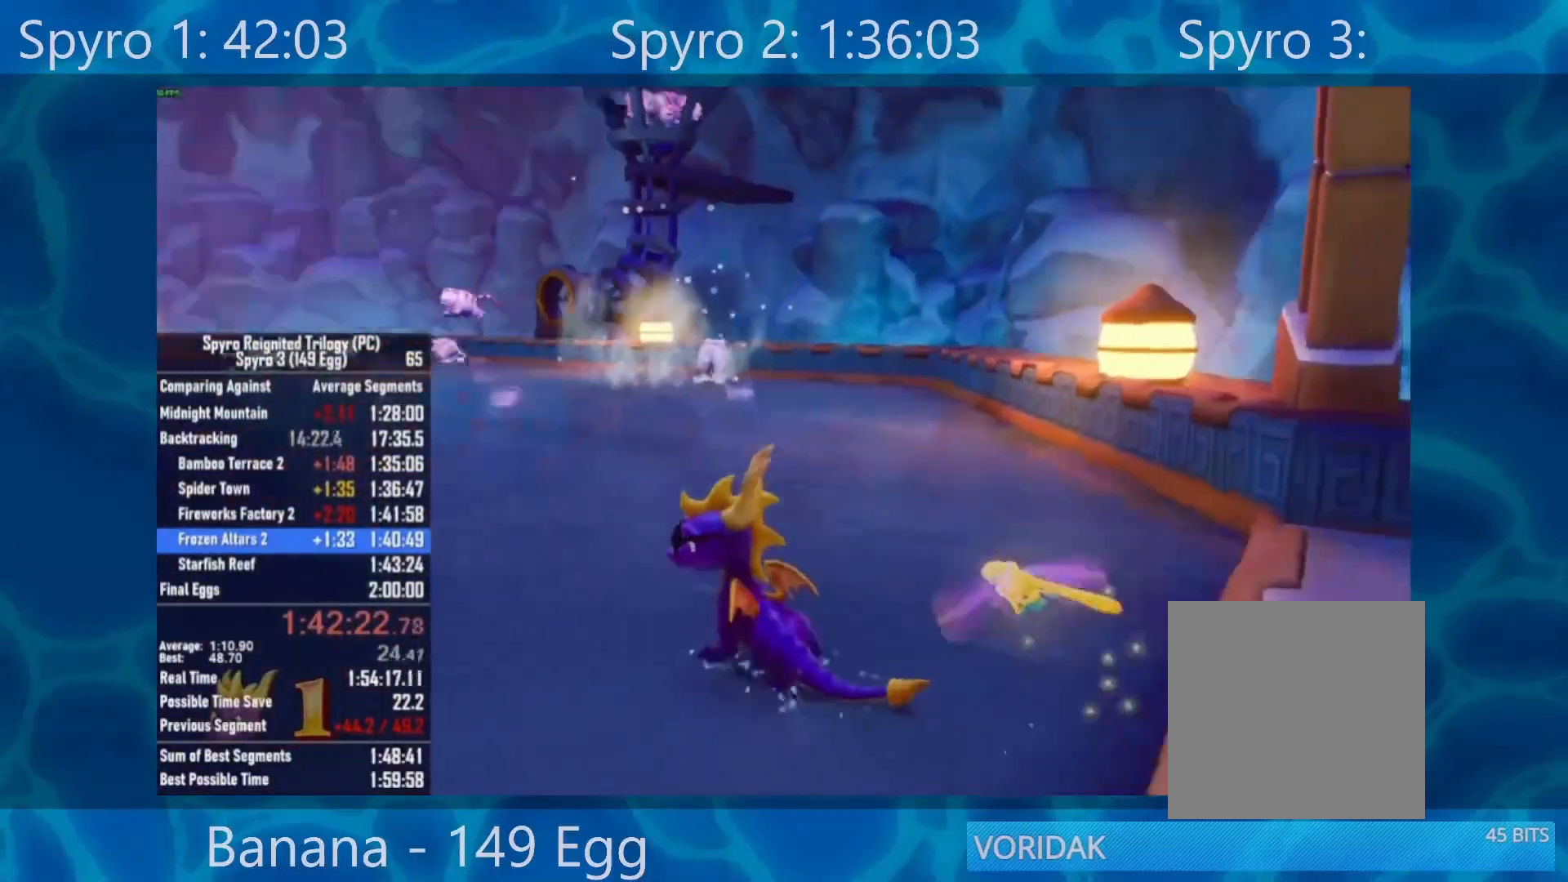
{"buttons": [], "left_stick": "down-right", "right_stick": "right", "events": [[100, "right_stick", "center"], [117, "left_stick", "right"], [167, "left_stick", "down-right"], [167, "right_stick", "right"]]}
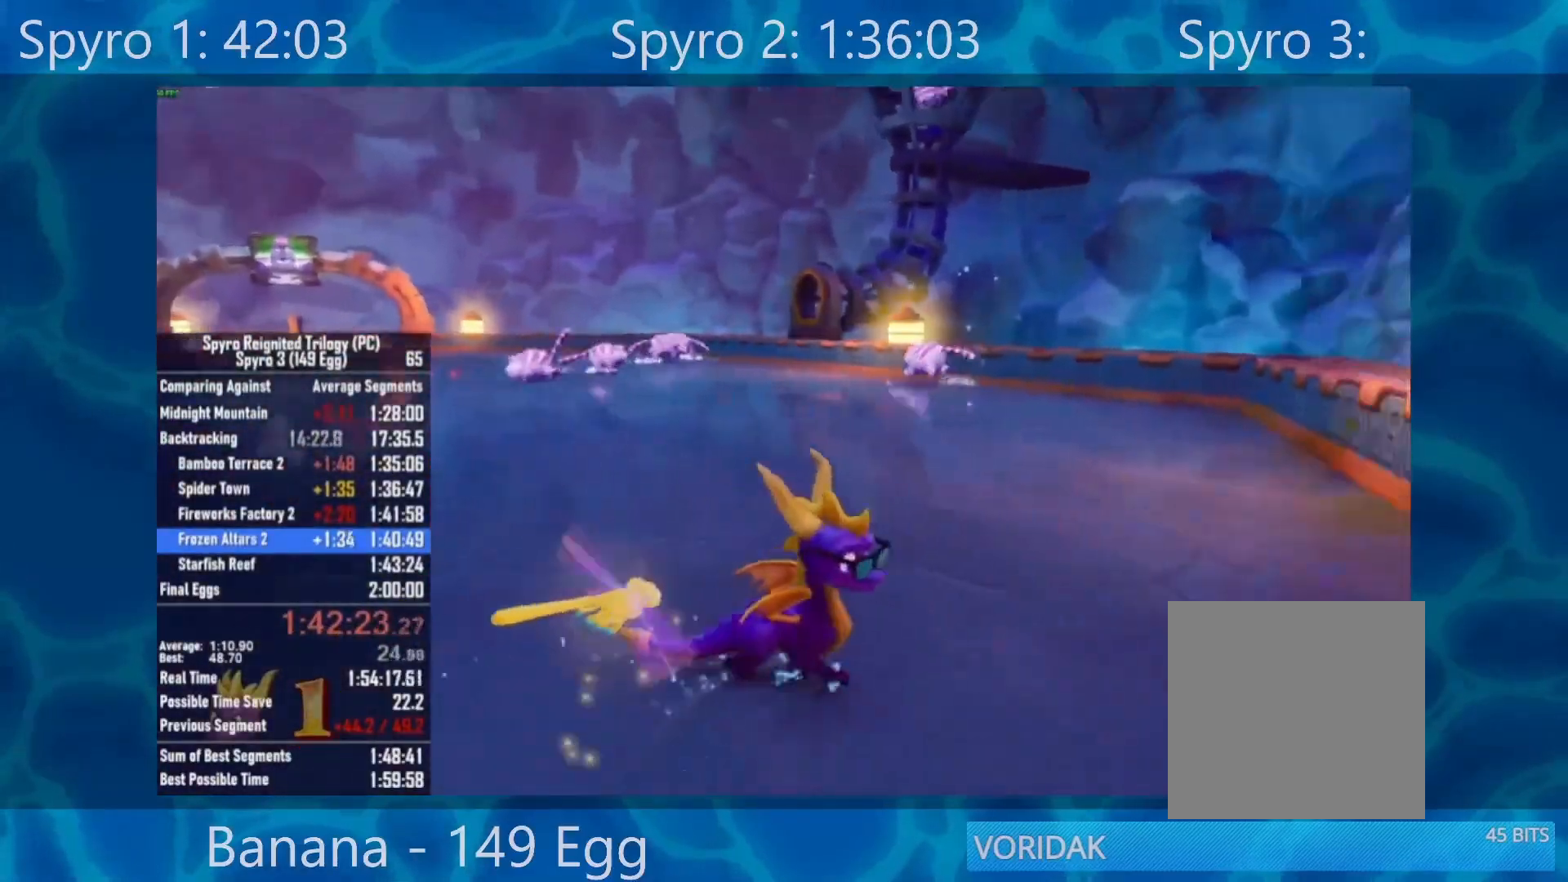
{"buttons": [], "left_stick": "down-right", "right_stick": "right", "events": []}
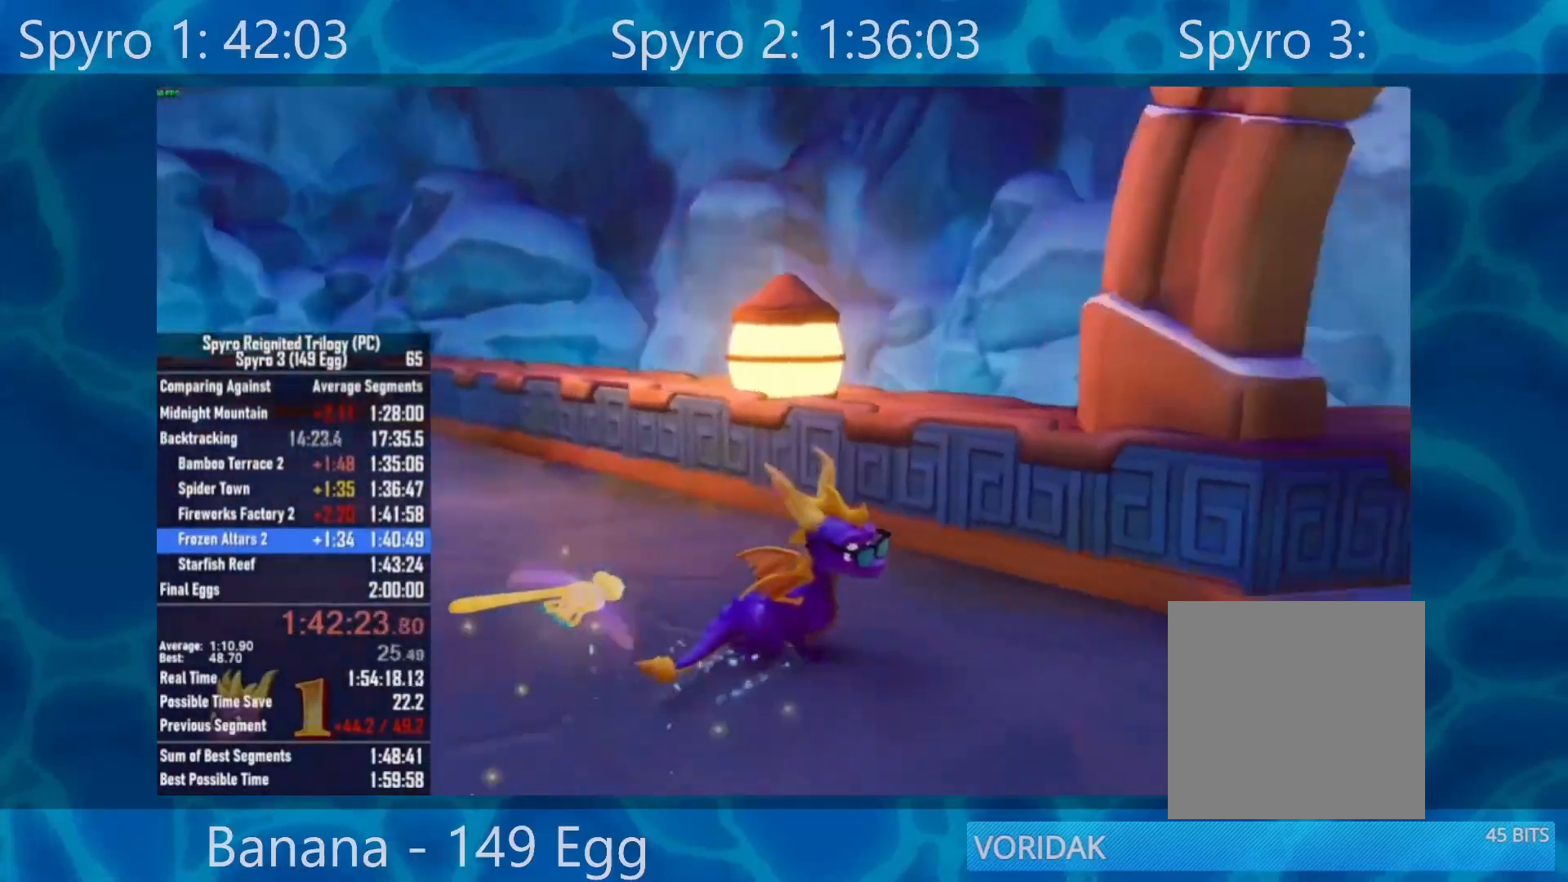
{"buttons": [], "left_stick": "up-right", "right_stick": "right", "events": [[100, "left_stick", "right"], [367, "left_stick", "up-right"]]}